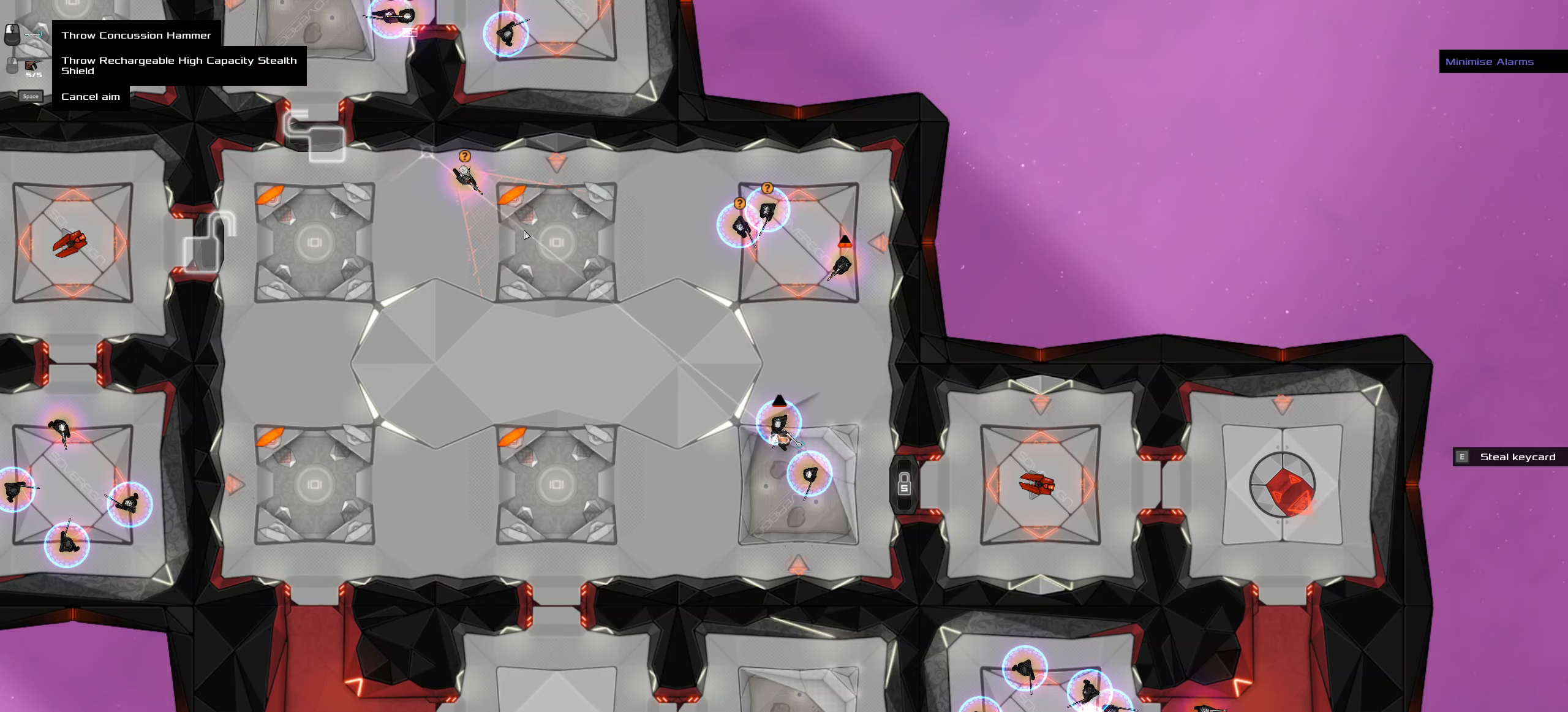
Gameplay with keyboard and mouse; each line is a JSON object with the keys and mouse buttons held at the frame after it. "events" lists presses ("down") and releases ("up") of ".", "/", "0", "1", "2", "3", "4", "5", "6", "7", "8", "9", "a", "alt_l", "alt_r", "b", "backslash", "backspace", "c", "caps_lock", "comma", "ctrl_l", "ctrl_r", "d", "down", "e", "equals", "f", "g", "h", "i", "j", "k", "l", "lbracket", "left", "m", "minus", "n", "o", "p", "q", "quote", "r", "rbracket", "return", "right", "s", "semicolon", "shift_l", "shift_r", "space", "super", "t", "tab", "tilde", "u", "up", "v", "w", "x", "y", "z", "mouse_left", "mouse_wheel" and "mouse_right" between this image and that frame as [ms after this image, input, new state], when the widget could be followed in between. "mouse_left", "mouse_wheel", "mouse_right" = the "left", "wheel", "right" buttons of the "mouse" list. No other keys are recorded. "wheel" means that the mouse wheel is clicked or scrolled. Not read: mouse_move.
{"keys": [], "mouse": [], "events": [[250, "mouse_wheel", "down"], [300, "mouse_wheel", "up"]]}
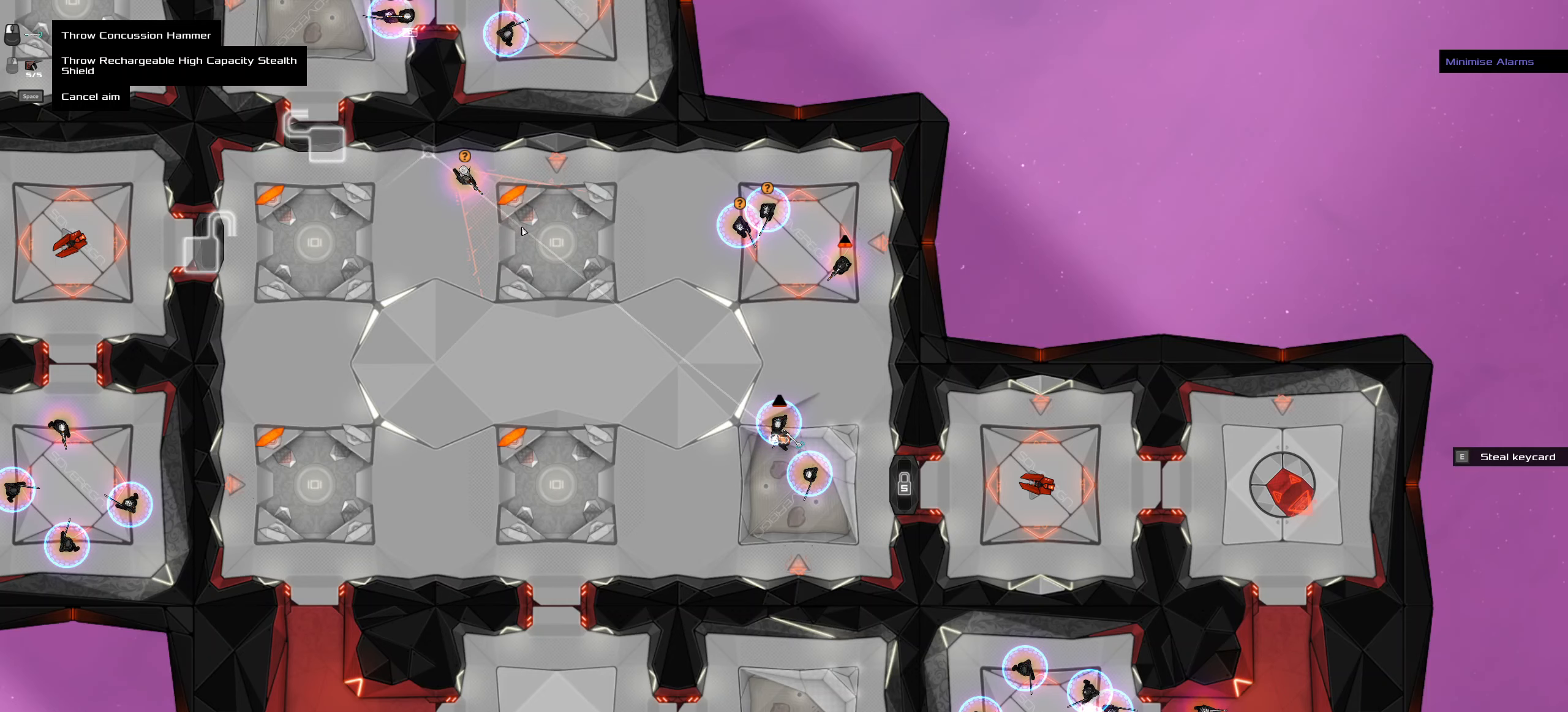
{"keys": [], "mouse": [], "events": [[316, "ctrl_l", "down"], [400, "ctrl_l", "up"]]}
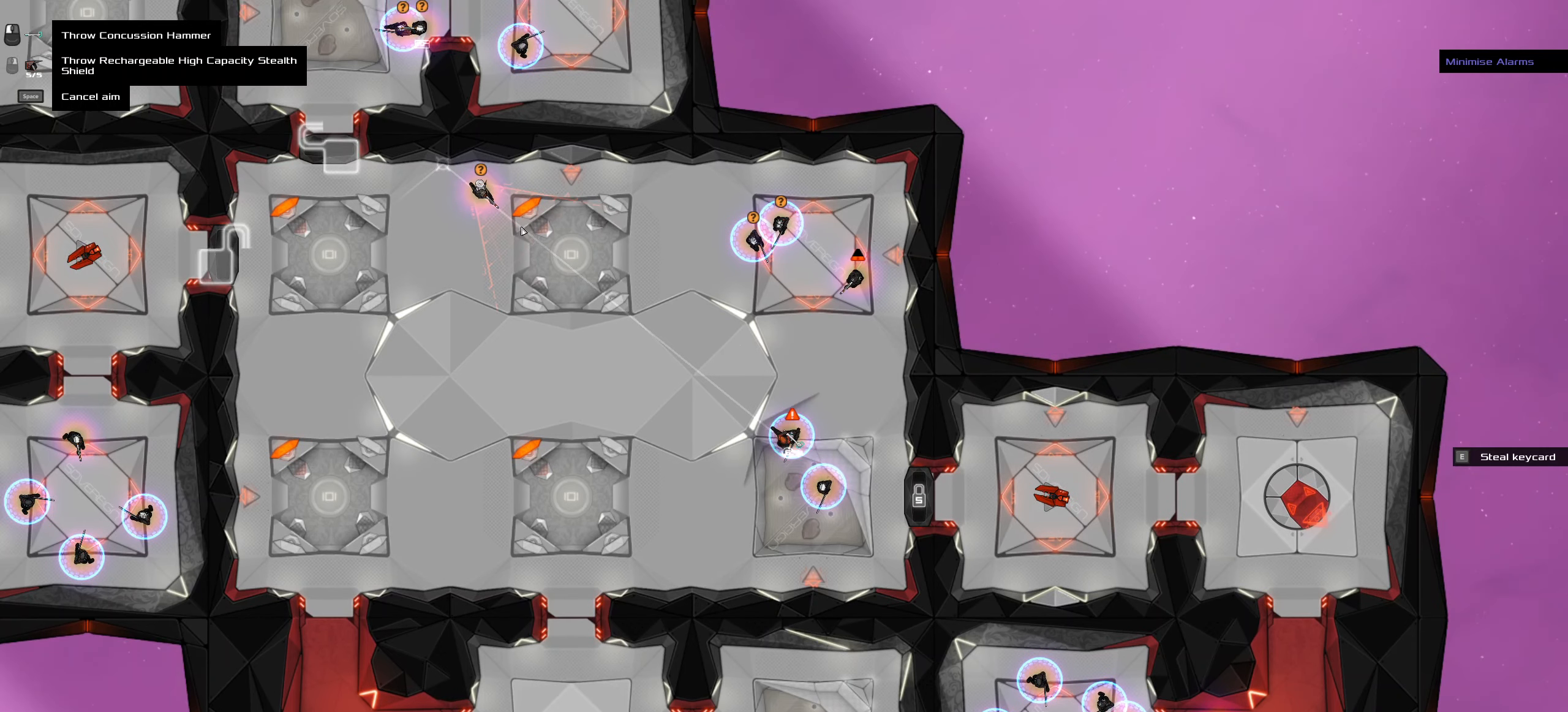
{"keys": [], "mouse": ["wheel"], "events": [[466, "mouse_wheel", "down"]]}
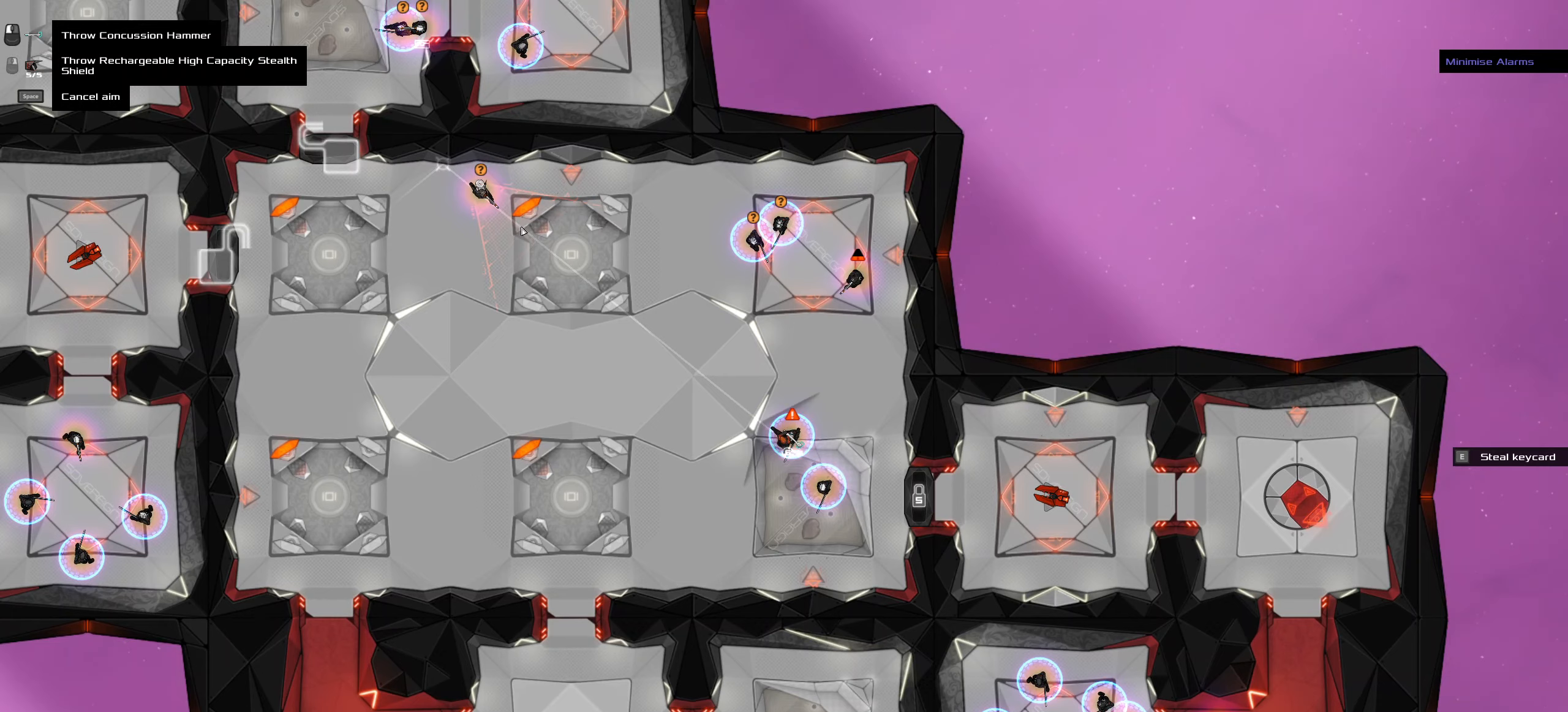
{"keys": [], "mouse": [], "events": [[17, "mouse_wheel", "up"]]}
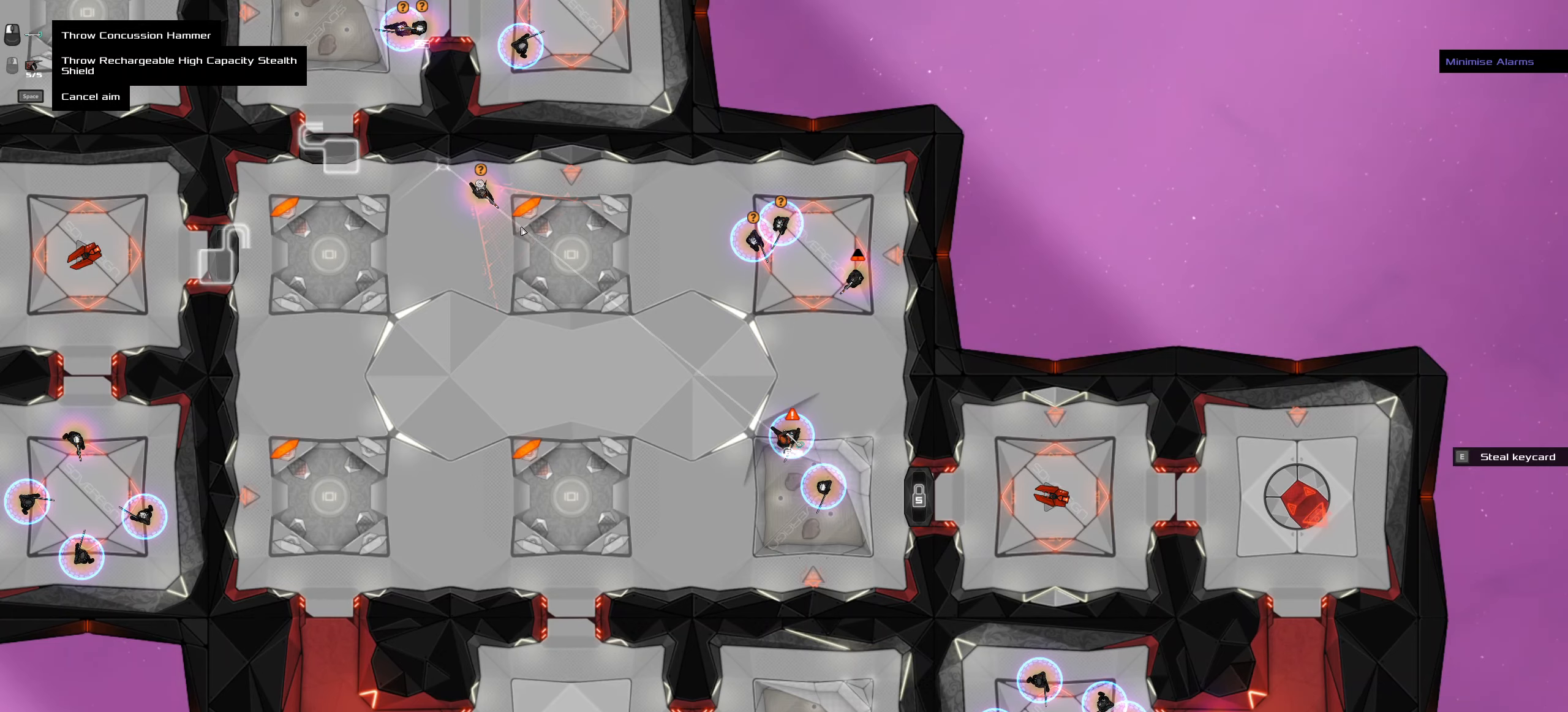
{"keys": [], "mouse": [], "events": [[167, "ctrl_l", "down"], [217, "ctrl_l", "up"]]}
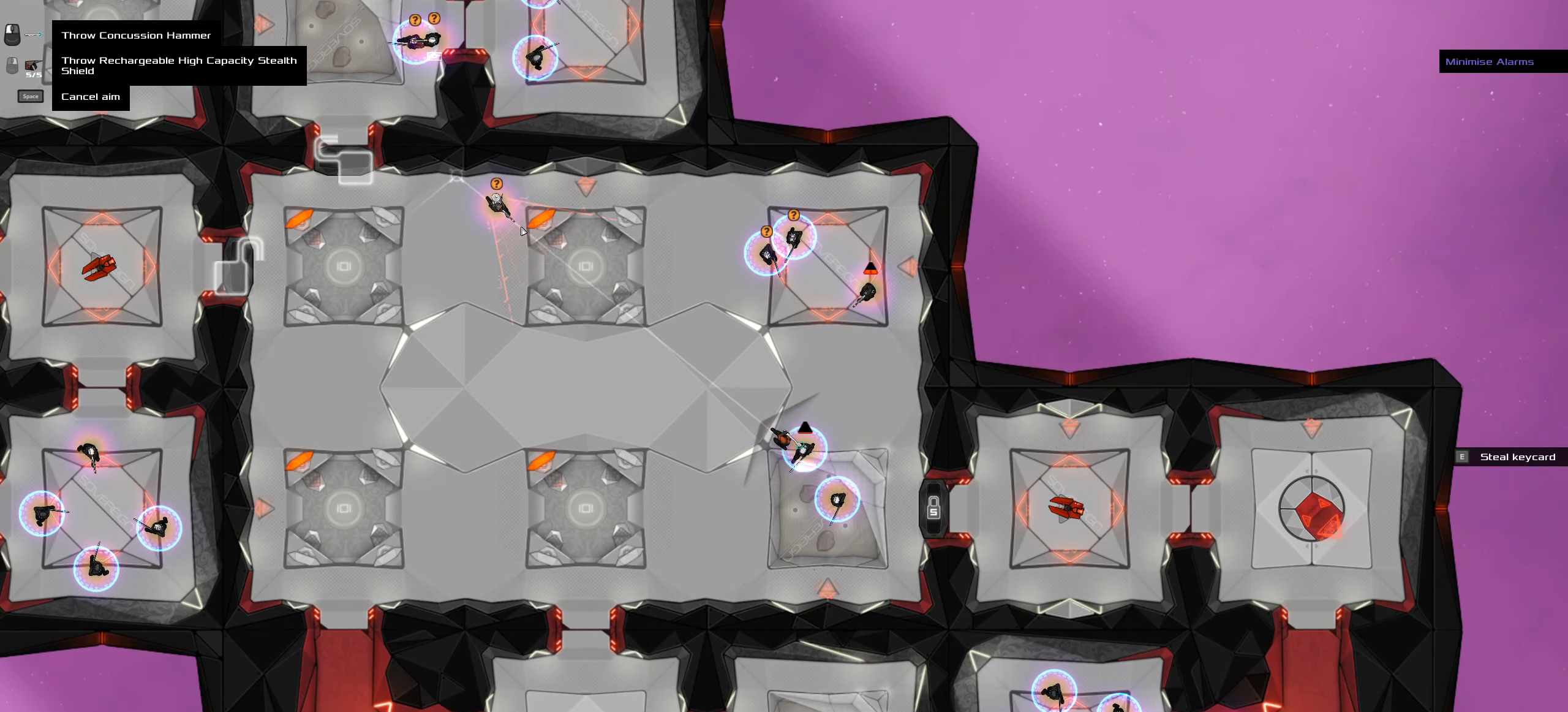
{"keys": [], "mouse": [], "events": []}
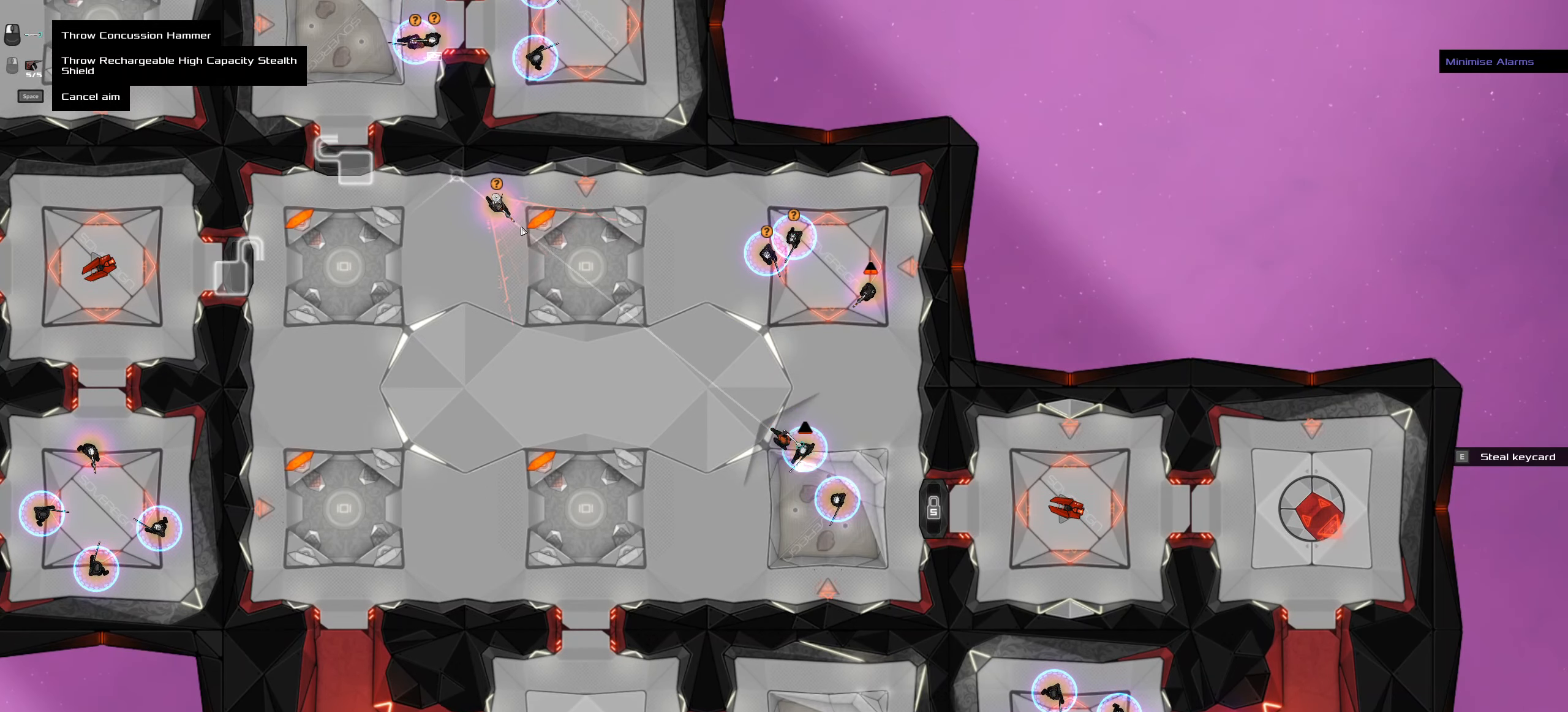
{"keys": [], "mouse": [], "events": []}
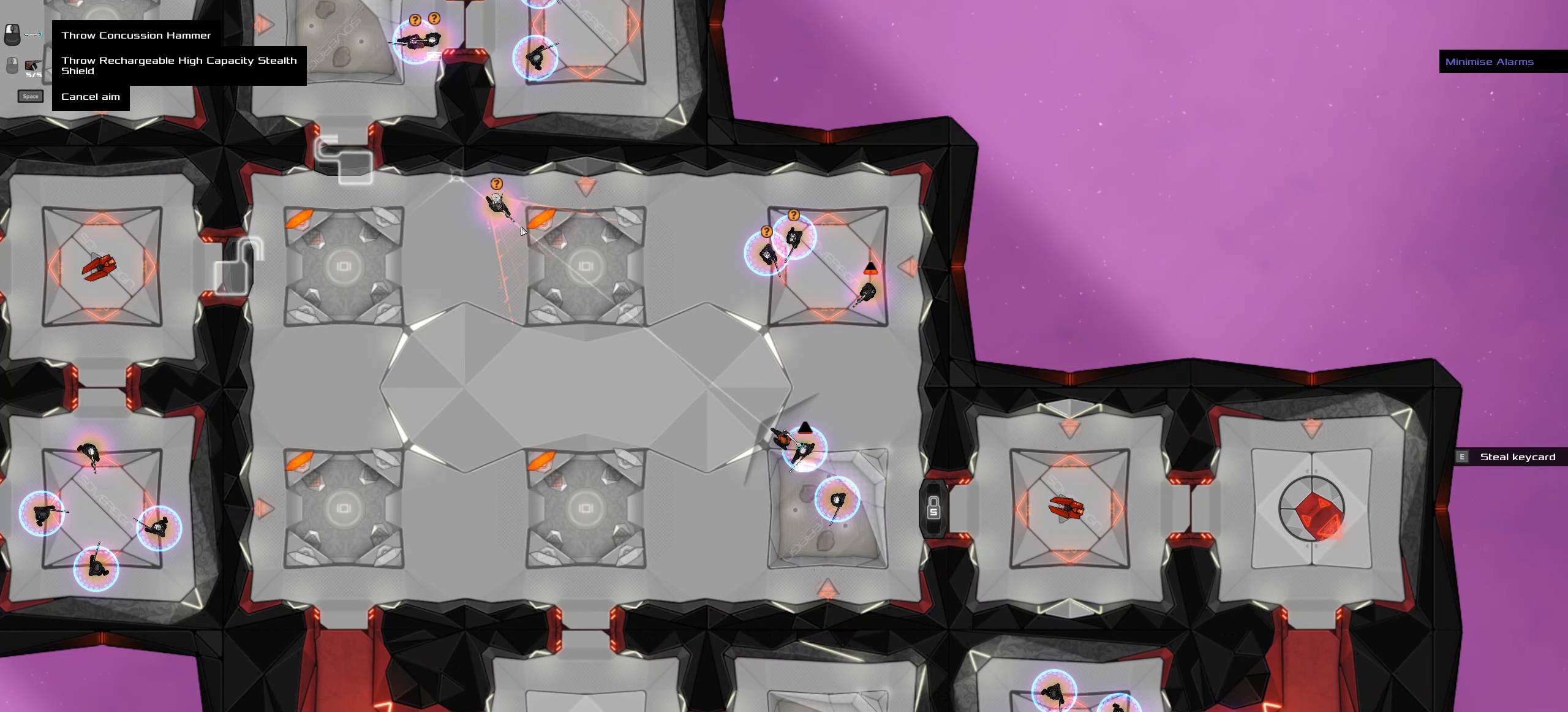
{"keys": [], "mouse": [], "events": []}
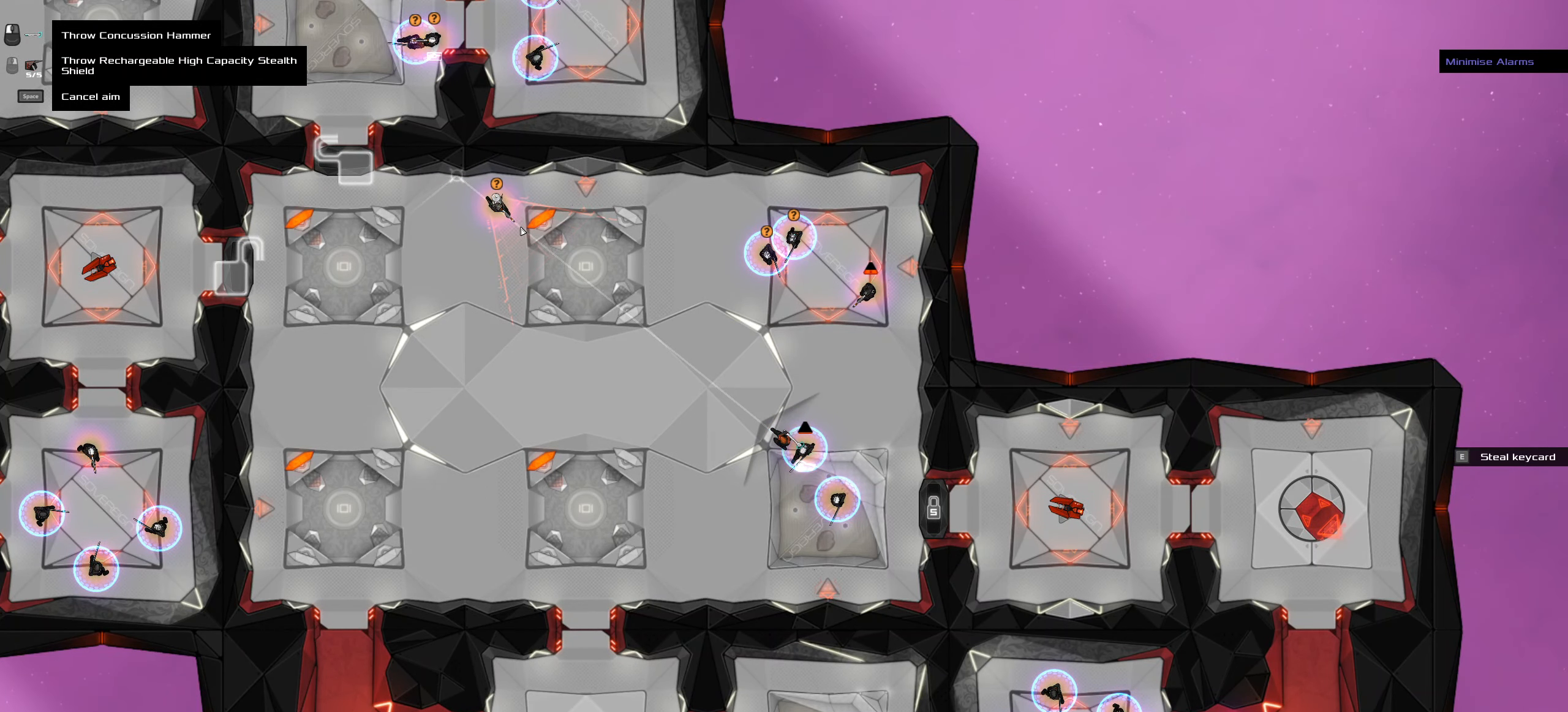
{"keys": [], "mouse": [], "events": [[367, "mouse_wheel", "down"], [467, "mouse_wheel", "up"]]}
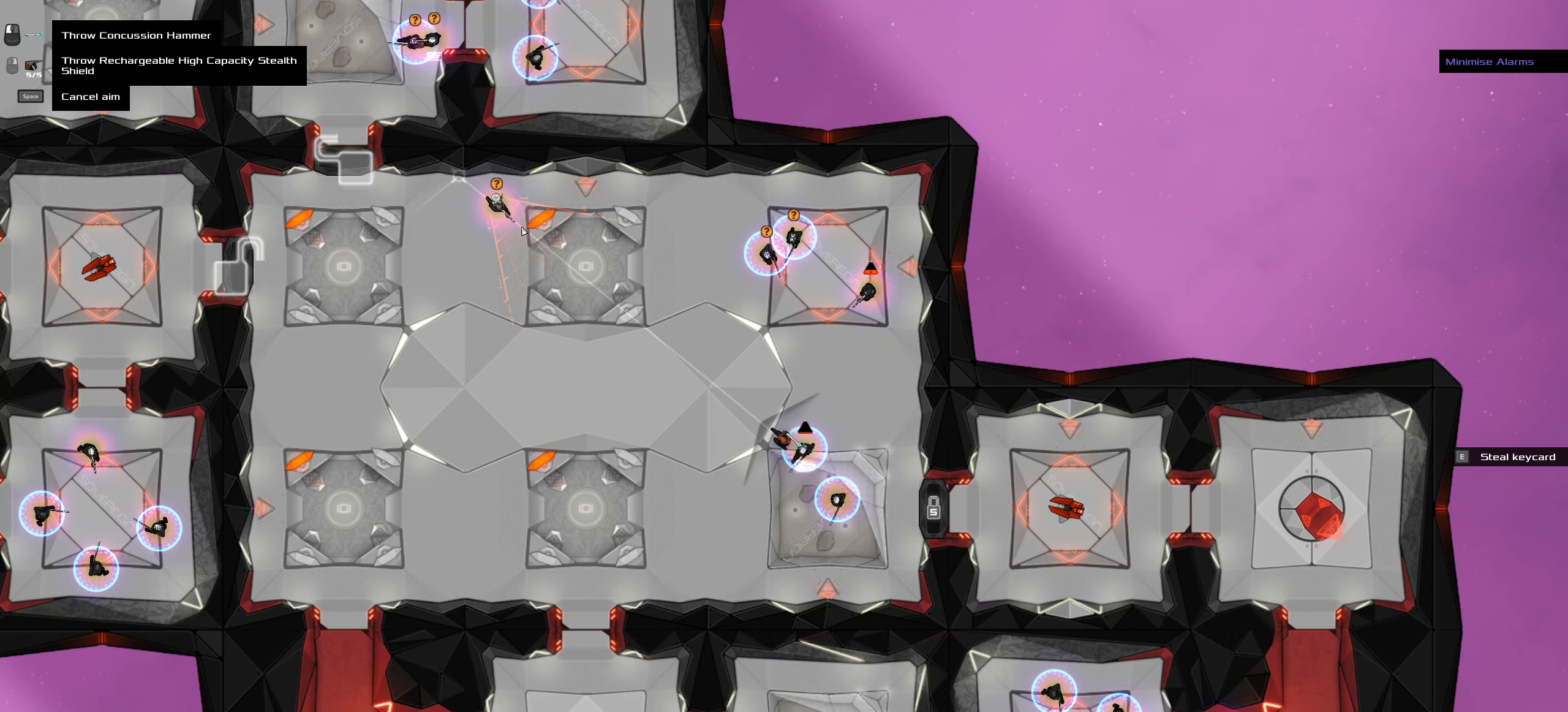
{"keys": [], "mouse": [], "events": []}
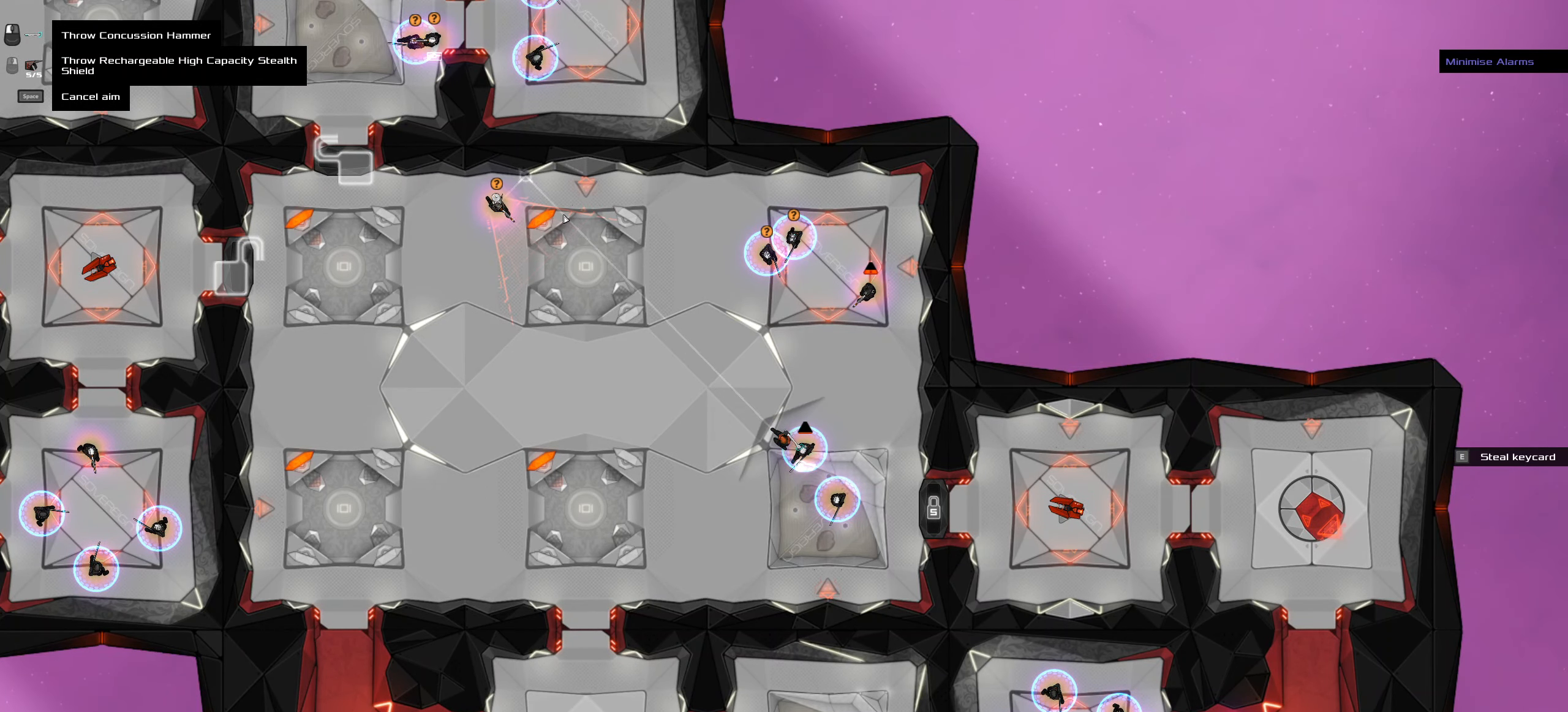
{"keys": [], "mouse": [], "events": []}
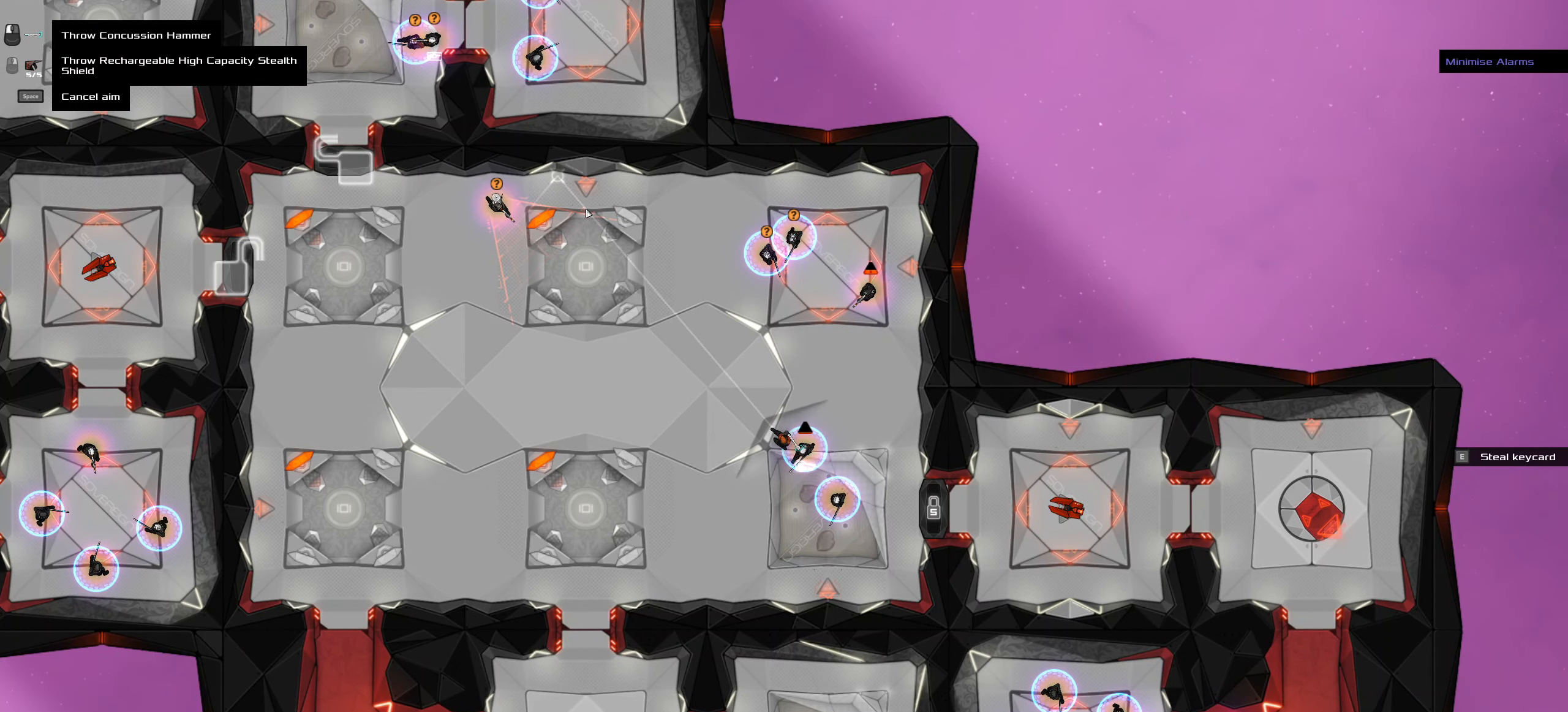
{"keys": [], "mouse": [], "events": [[133, "ctrl_l", "down"], [233, "ctrl_l", "up"]]}
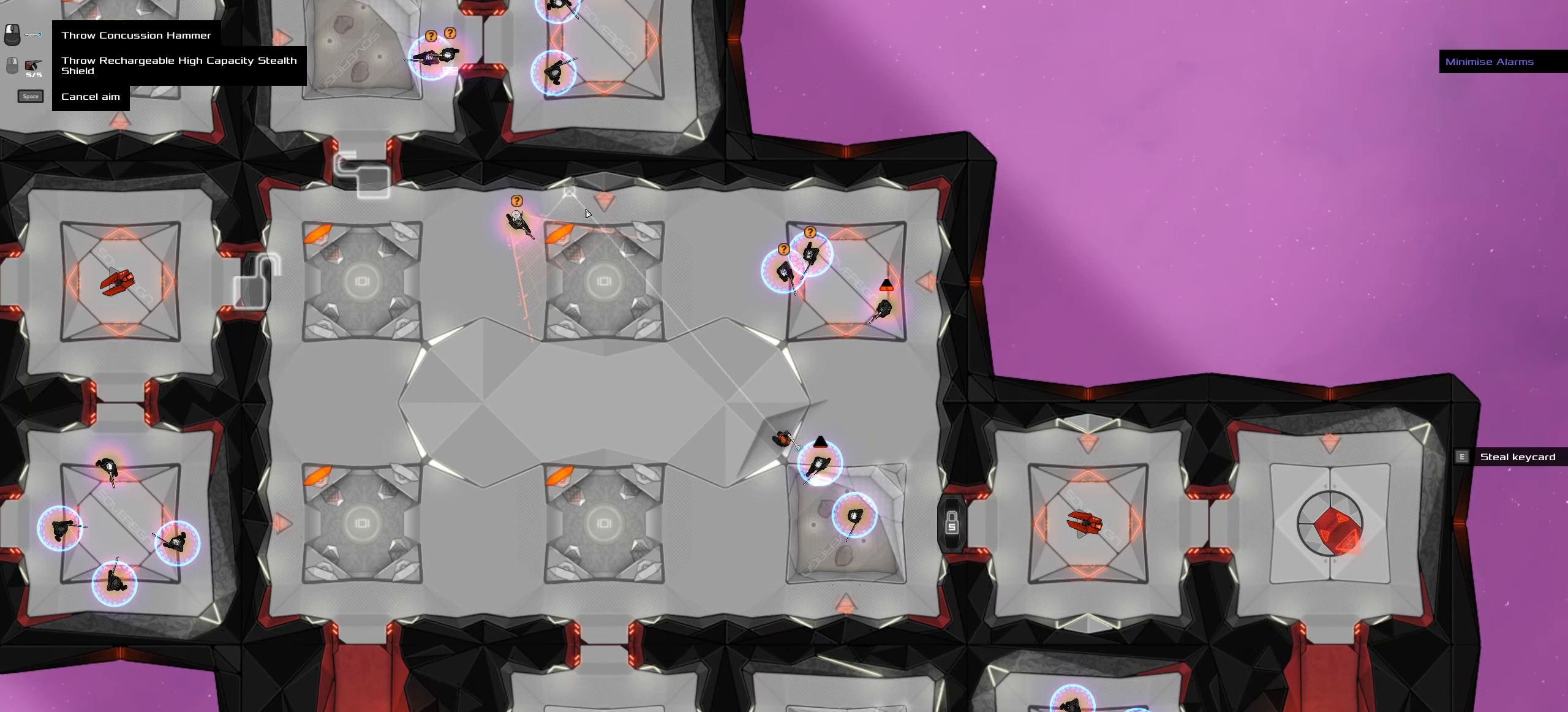
{"keys": [], "mouse": [], "events": [[333, "ctrl_l", "down"], [433, "ctrl_l", "up"]]}
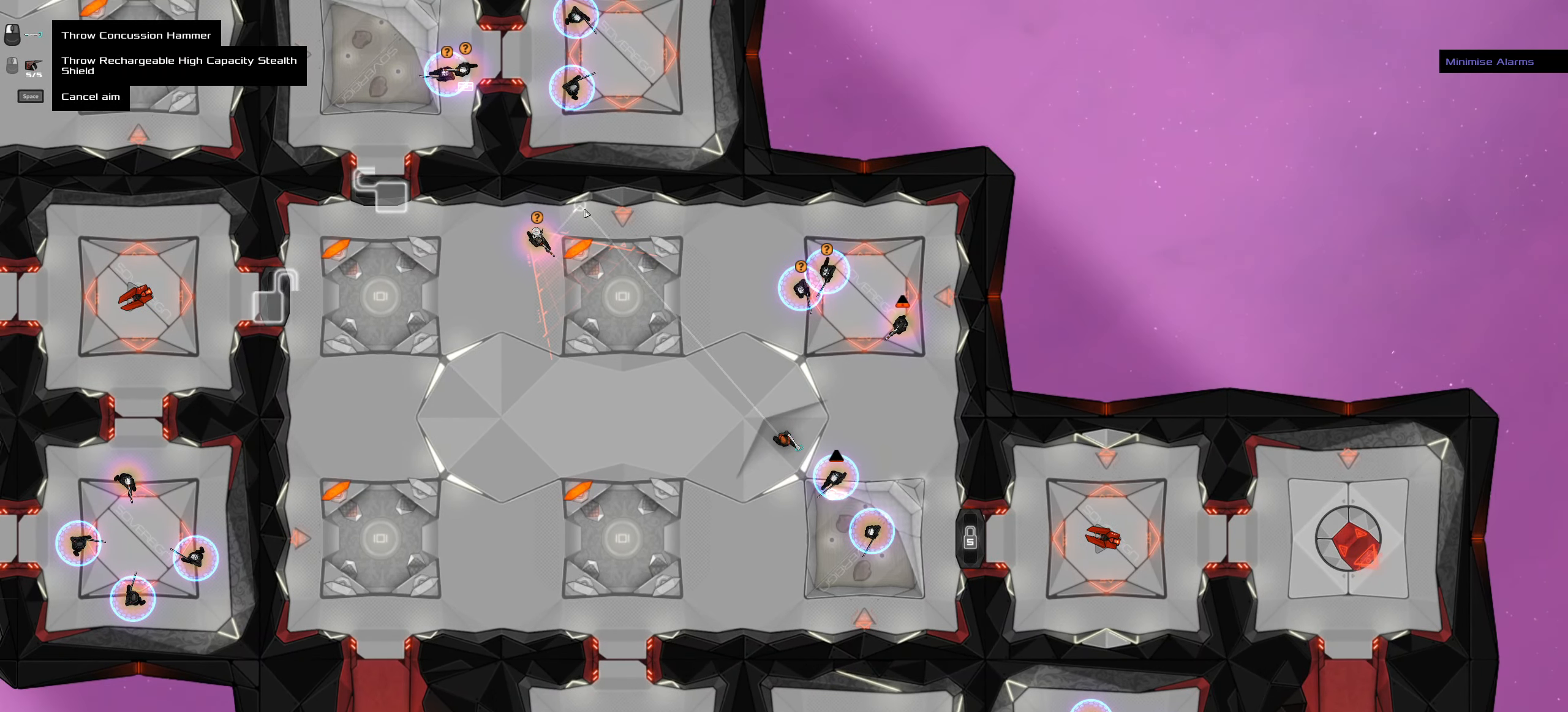
{"keys": [], "mouse": [], "events": []}